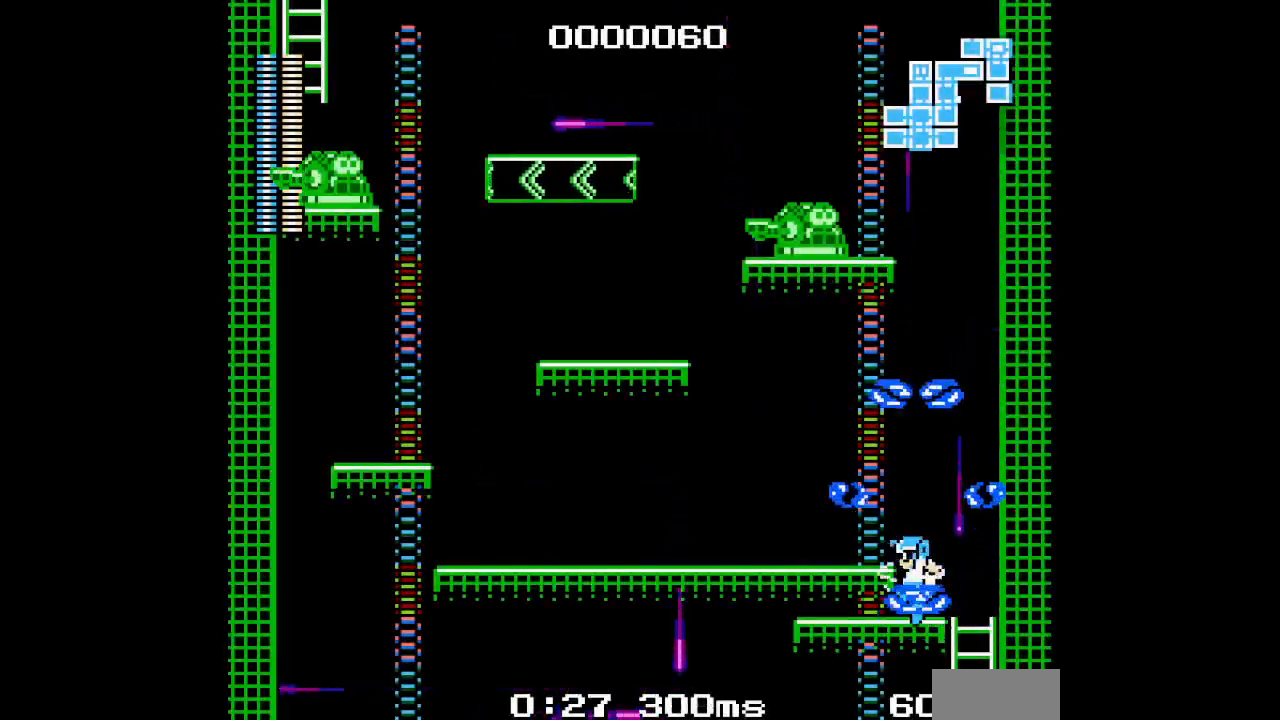
Gameplay with a controller (PlayStation layout); each line is a JSON object with the inputs held at the frame after it (dt_ms = milliseconds from this image to that frame). "events" lists button and stick changes between this image and that frame as [ms after this image, input, new state], when the widget could be followed in between. Not read: HOME L2 L3 R2 R3 START left_stick right_stick.
{"dt_ms": 500, "buttons": [], "events": [[350, "DPAD_LEFT", "up"]]}
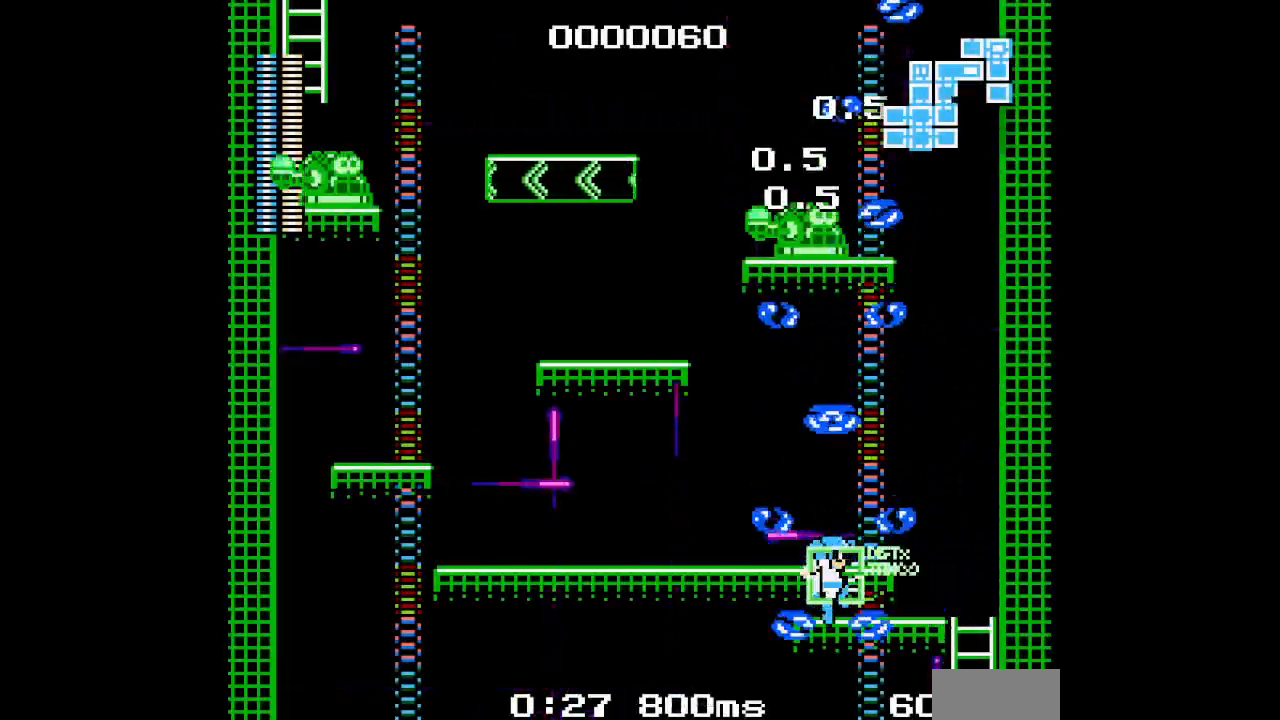
{"dt_ms": 500, "buttons": [], "events": []}
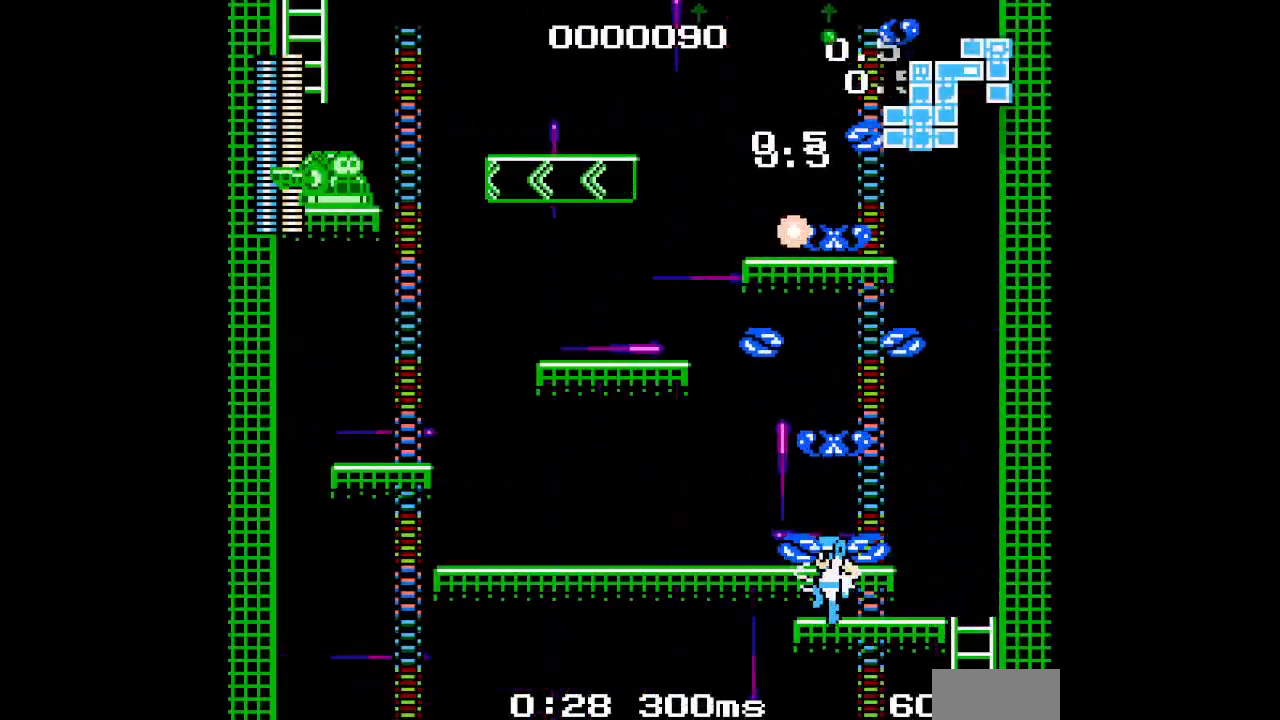
{"dt_ms": 1000, "buttons": ["DPAD_DOWN"]}
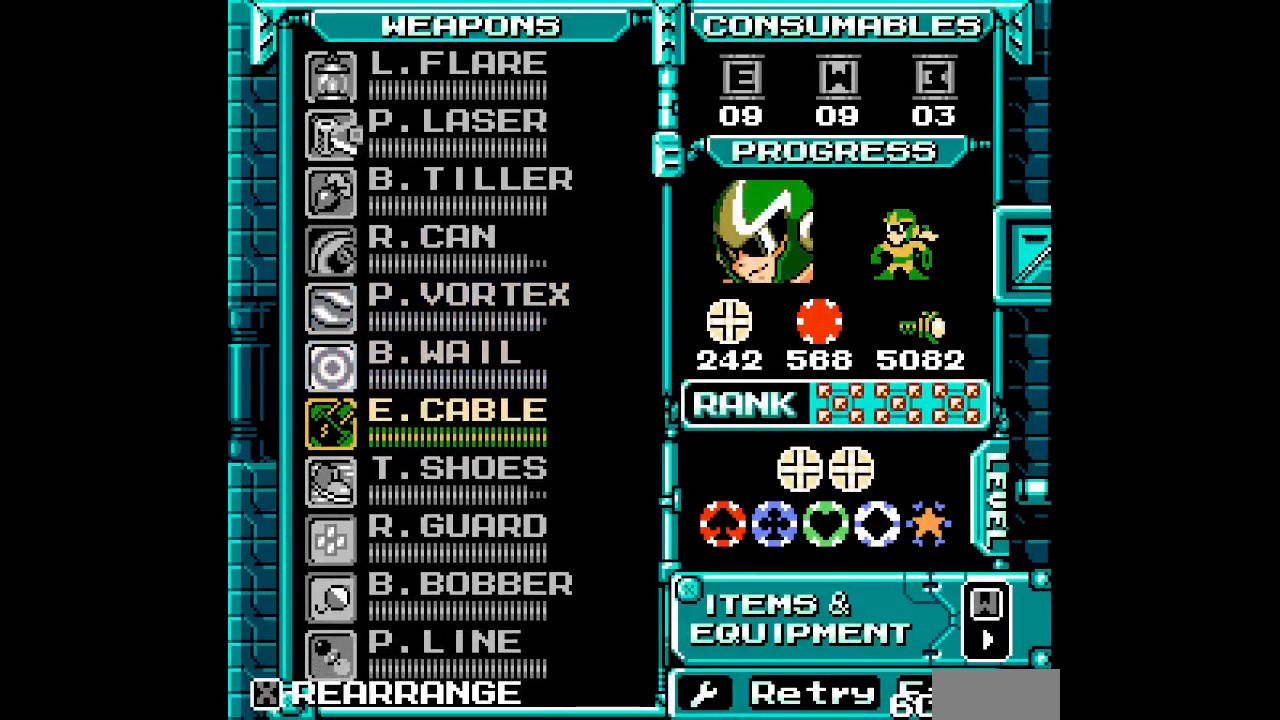
{"dt_ms": 500, "buttons": ["DPAD_UP"], "events": [[17, "DPAD_DOWN", "up"], [117, "DPAD_DOWN", "down"], [233, "DPAD_DOWN", "up"], [467, "DPAD_UP", "down"]]}
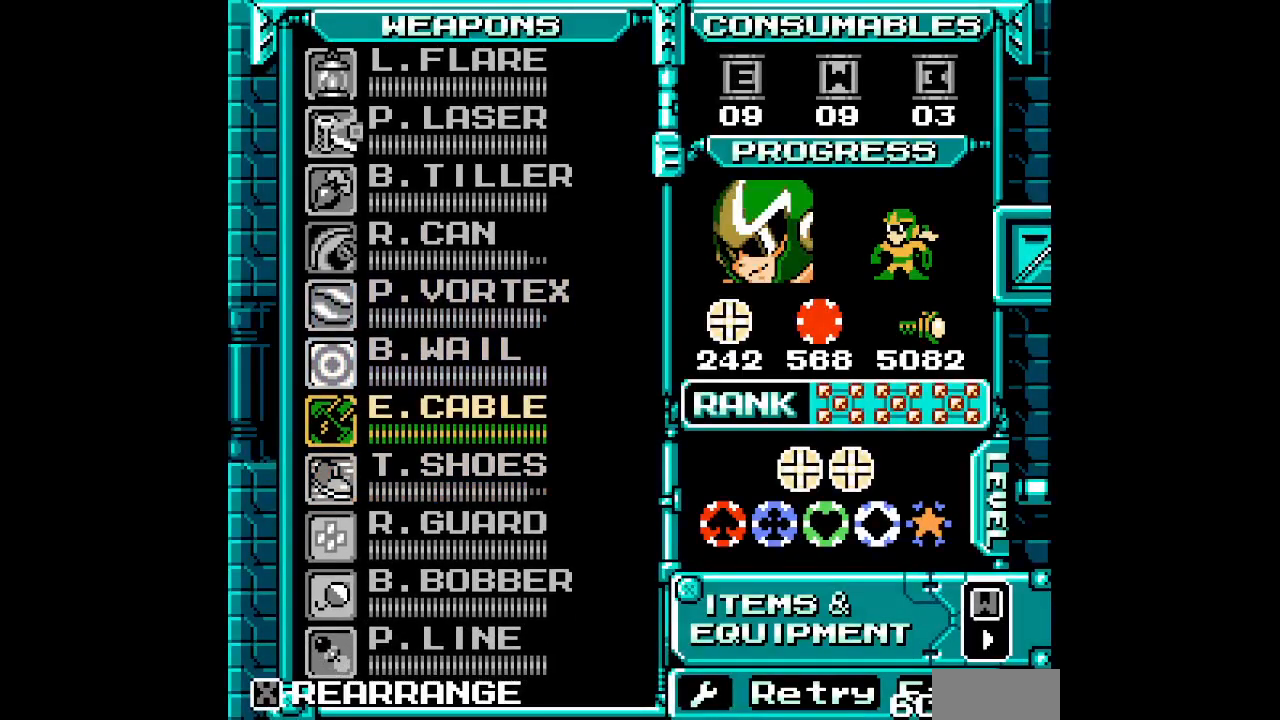
{"dt_ms": 500, "buttons": [], "events": [[67, "DPAD_UP", "up"], [167, "DPAD_UP", "down"], [233, "DPAD_UP", "up"], [433, "DPAD_UP", "down"], [500, "DPAD_UP", "up"]]}